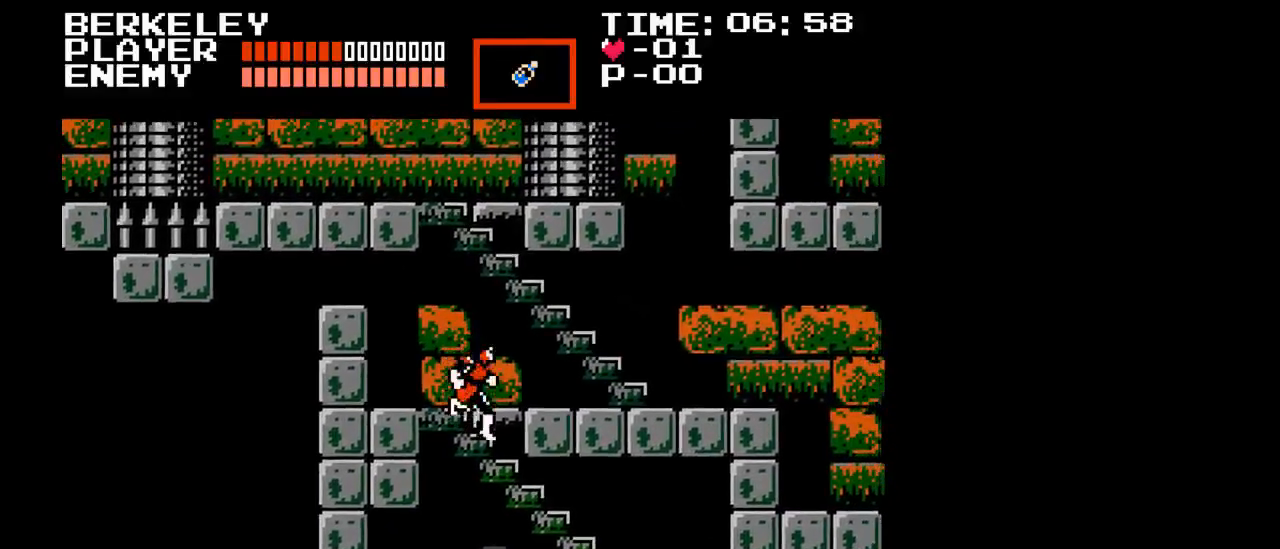
Gameplay with a controller (Nintendo layout); each line is a JSON object with the inputs held at the frame after it. "events" lists button and stick changes between this image and that frame as [ms after this image, input, new state], when the widget could be followed in between. Not read: L3 R3.
{"buttons": ["DPAD_RIGHT"], "events": [[117, "DPAD_DOWN", "up"], [133, "DPAD_DOWN", "down"], [150, "DPAD_DOWN", "up"]]}
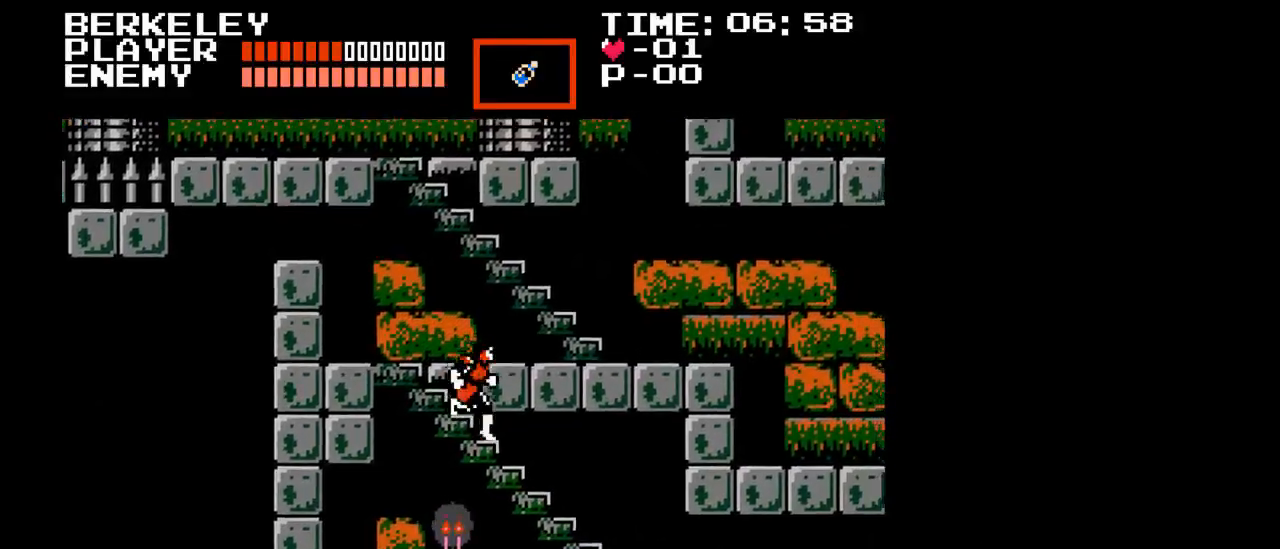
{"buttons": ["DPAD_RIGHT"], "events": []}
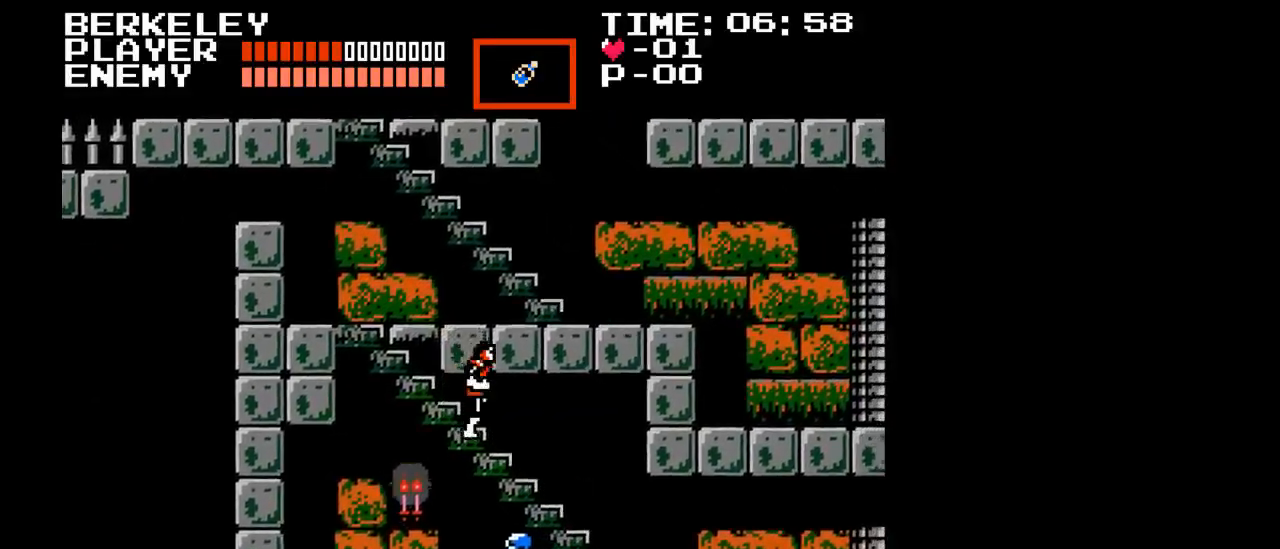
{"buttons": ["DPAD_RIGHT"], "events": []}
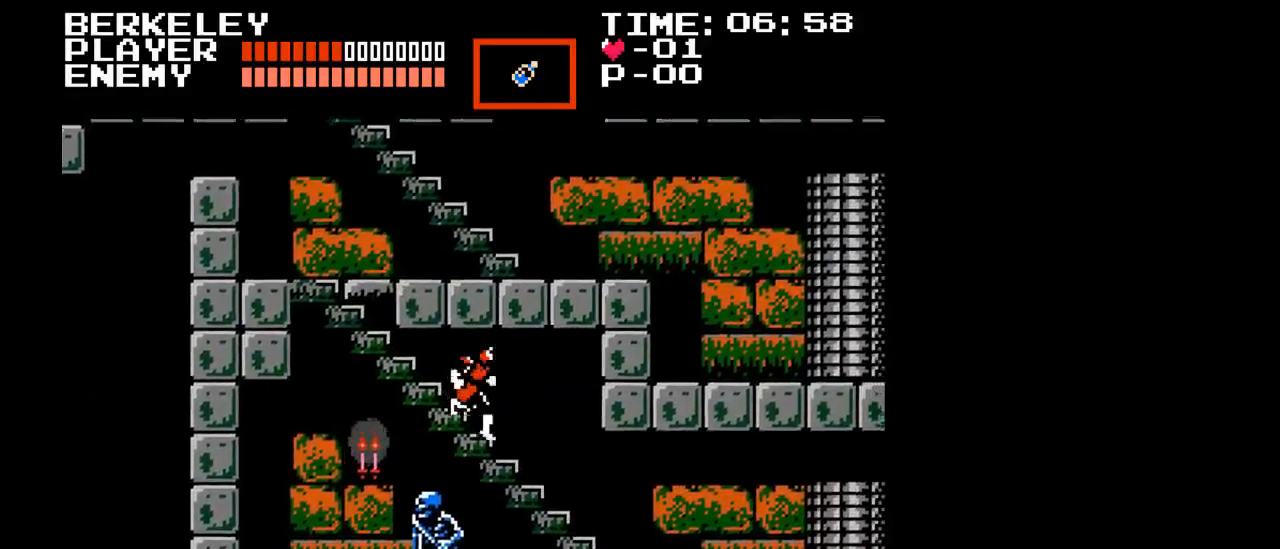
{"buttons": ["DPAD_RIGHT"], "events": []}
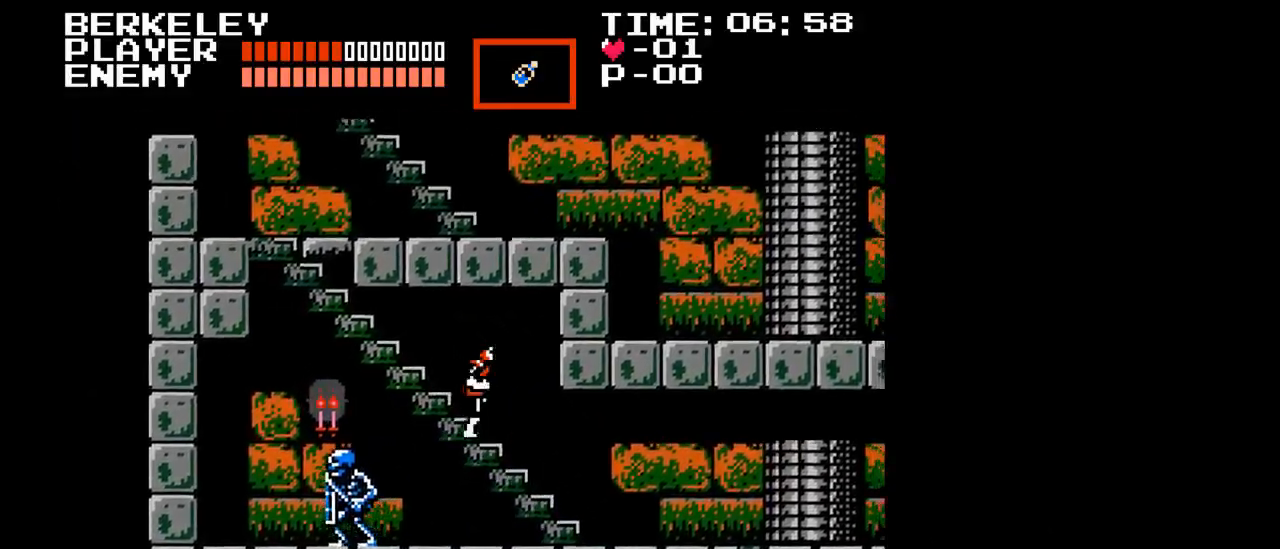
{"buttons": ["DPAD_RIGHT"], "events": []}
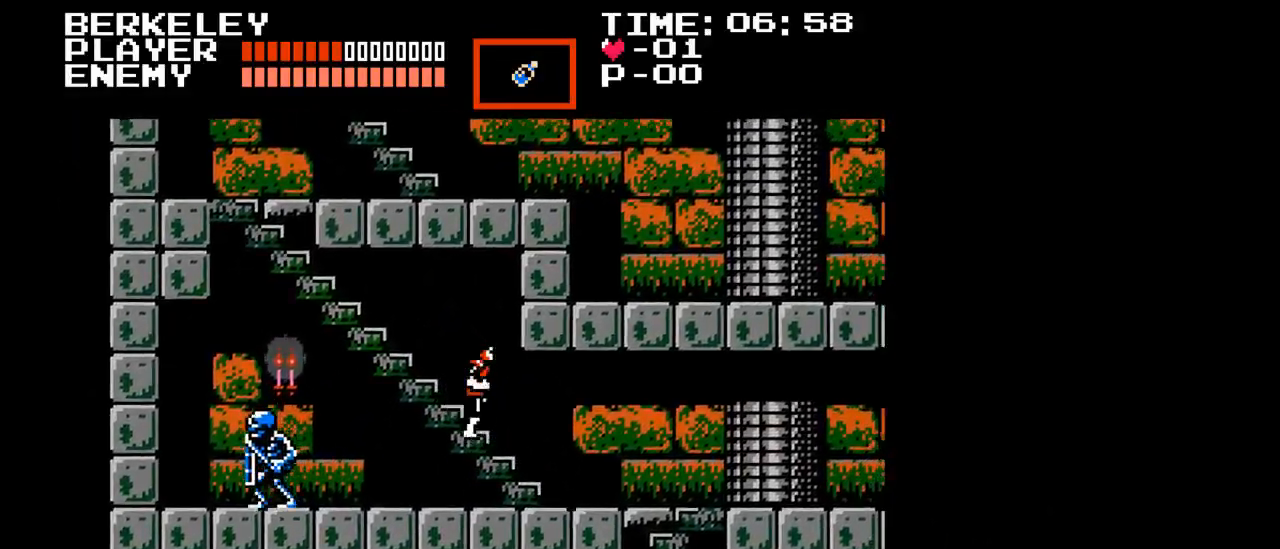
{"buttons": ["DPAD_RIGHT"], "events": []}
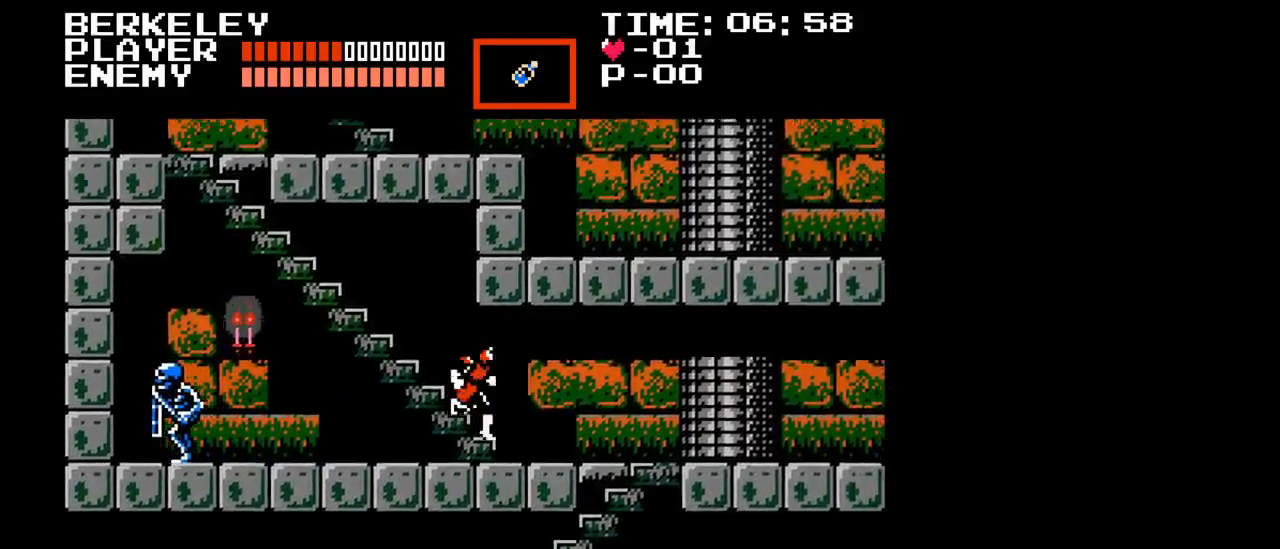
{"buttons": ["DPAD_RIGHT"], "events": []}
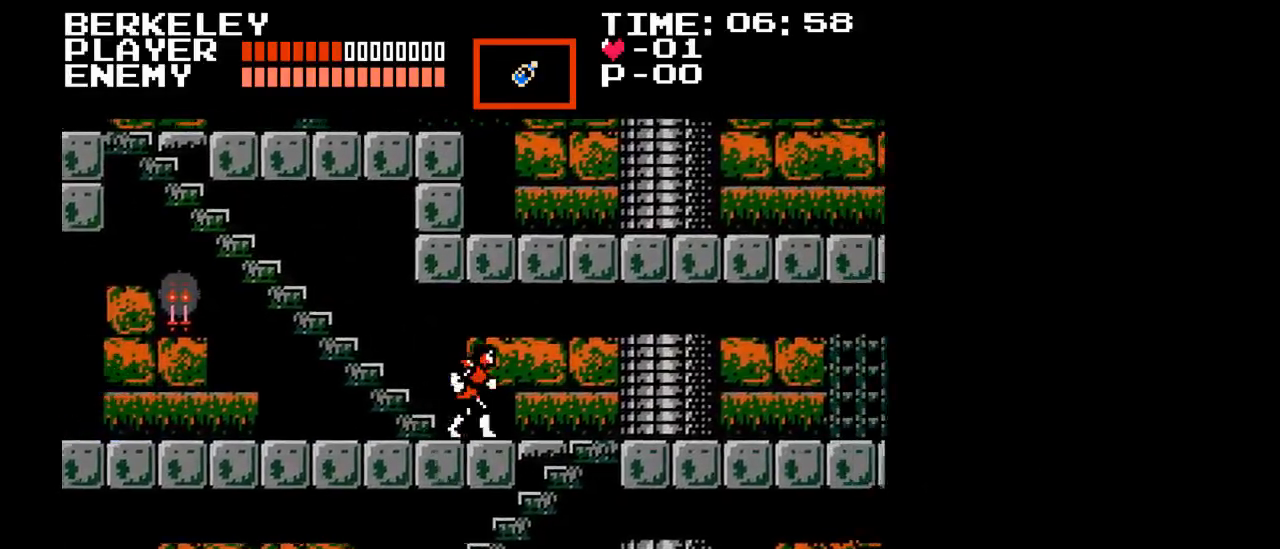
{"buttons": ["DPAD_LEFT"], "events": [[67, "DPAD_RIGHT", "up"], [133, "DPAD_LEFT", "down"]]}
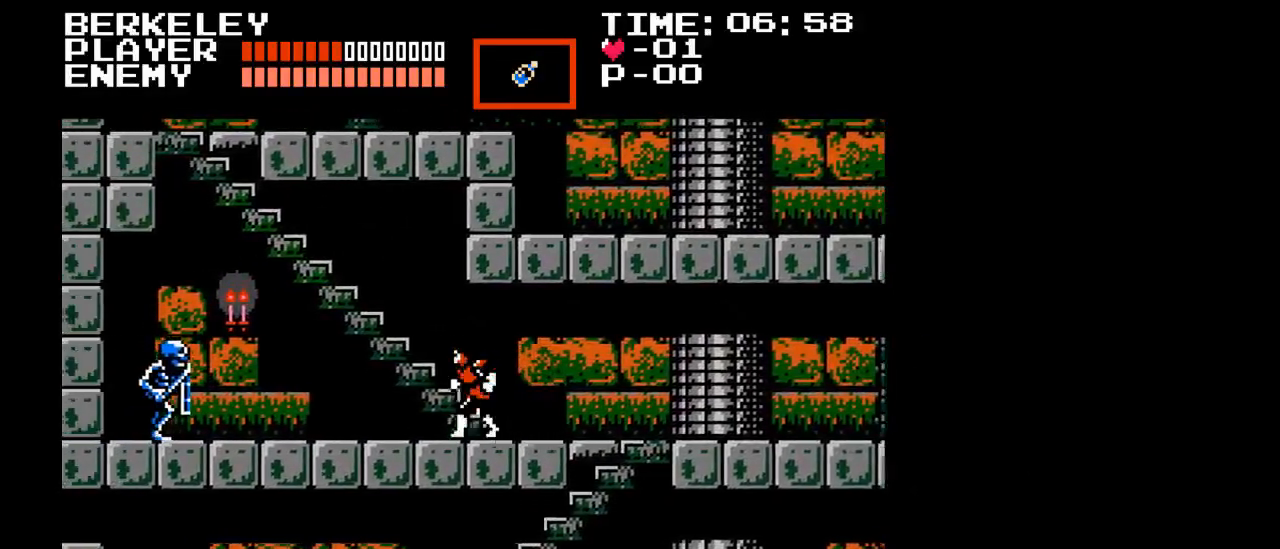
{"buttons": ["Y", "DPAD_LEFT"], "events": [[483, "Y", "down"]]}
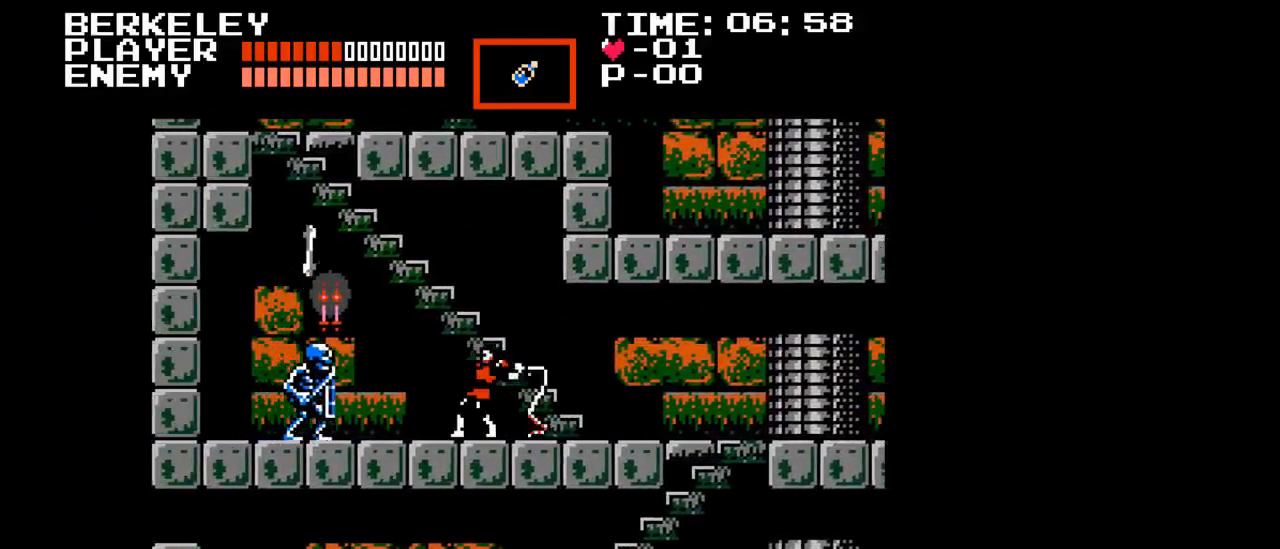
{"buttons": ["DPAD_RIGHT"], "events": [[83, "DPAD_LEFT", "up"], [233, "Y", "up"], [367, "DPAD_RIGHT", "down"]]}
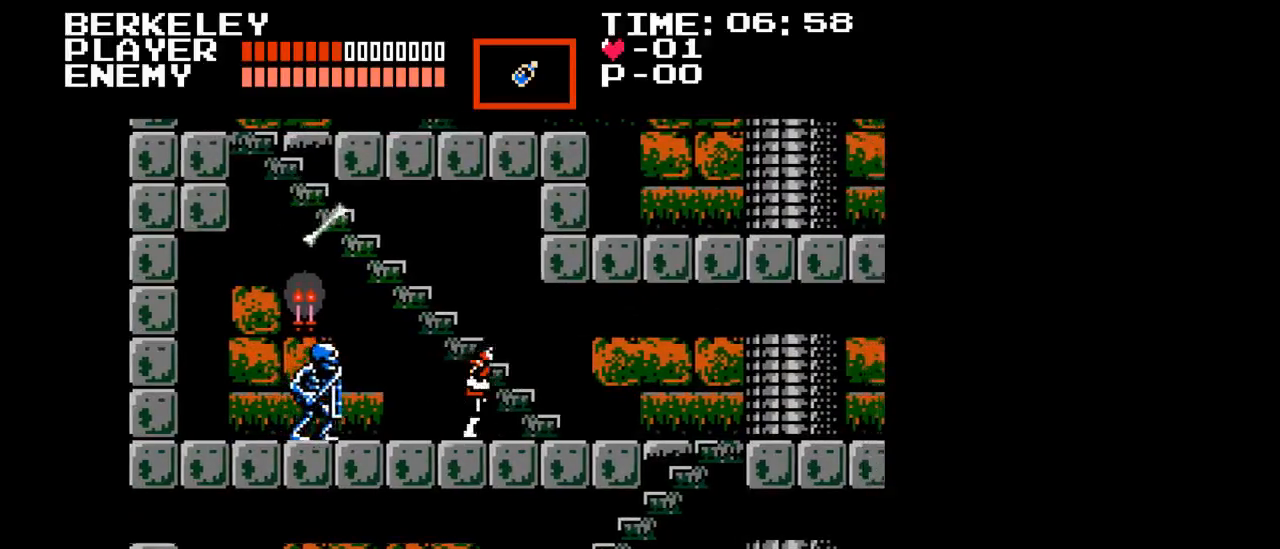
{"buttons": [], "events": [[183, "DPAD_RIGHT", "up"], [183, "DPAD_UP", "down"], [200, "DPAD_LEFT", "down"], [200, "DPAD_UP", "up"], [267, "Y", "down"], [333, "DPAD_LEFT", "up"], [483, "Y", "up"]]}
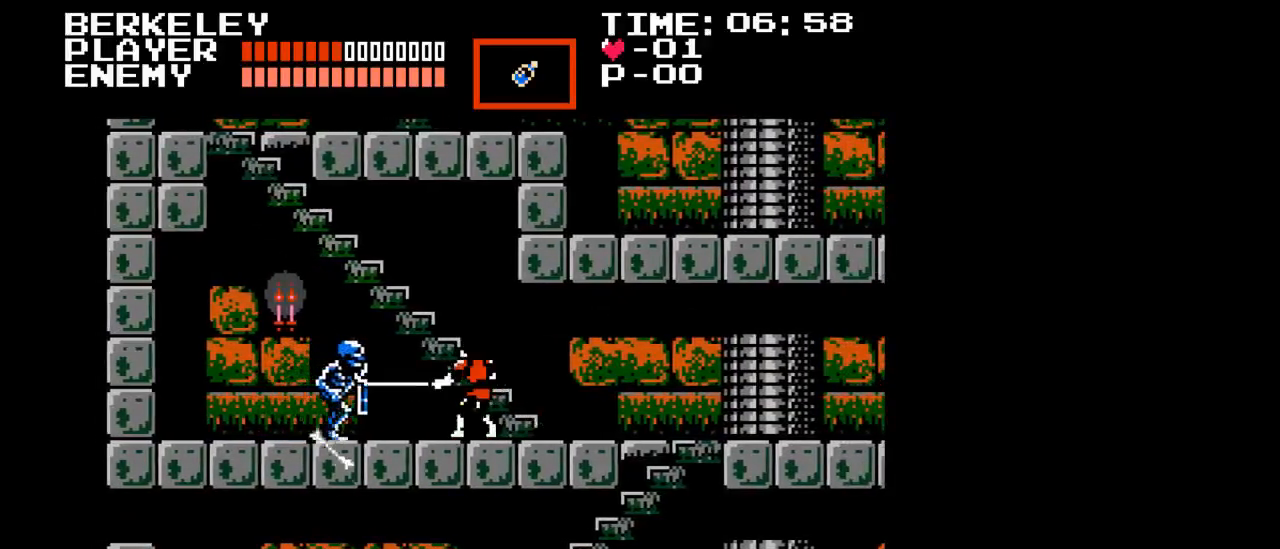
{"buttons": ["B", "DPAD_LEFT"], "events": [[317, "DPAD_LEFT", "down"], [467, "B", "down"]]}
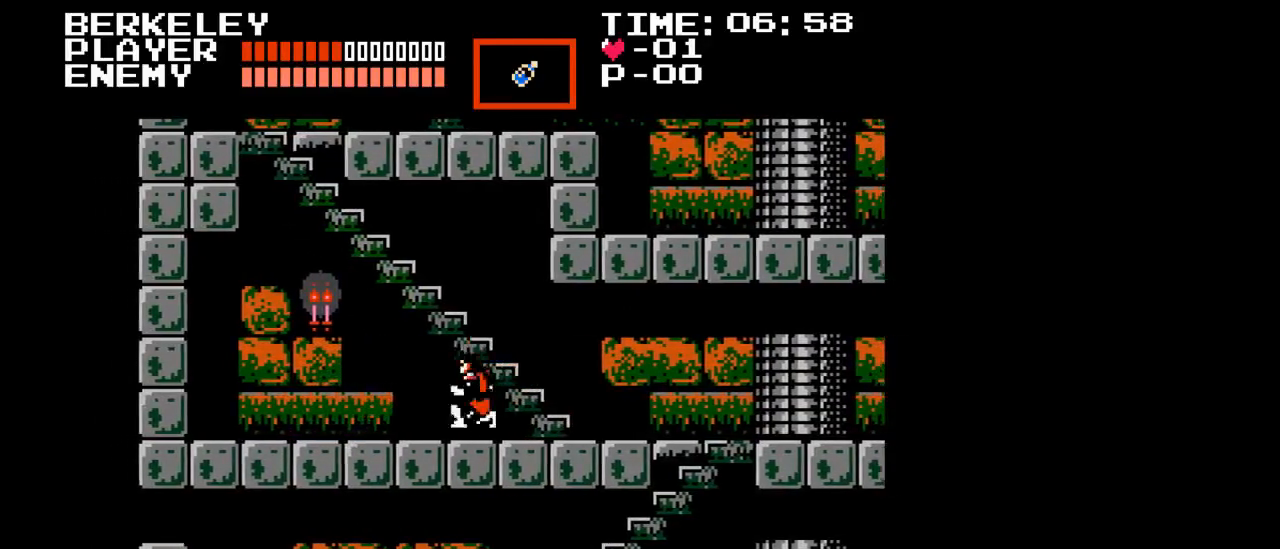
{"buttons": ["Y", "DPAD_LEFT"], "events": [[117, "B", "up"], [267, "Y", "down"]]}
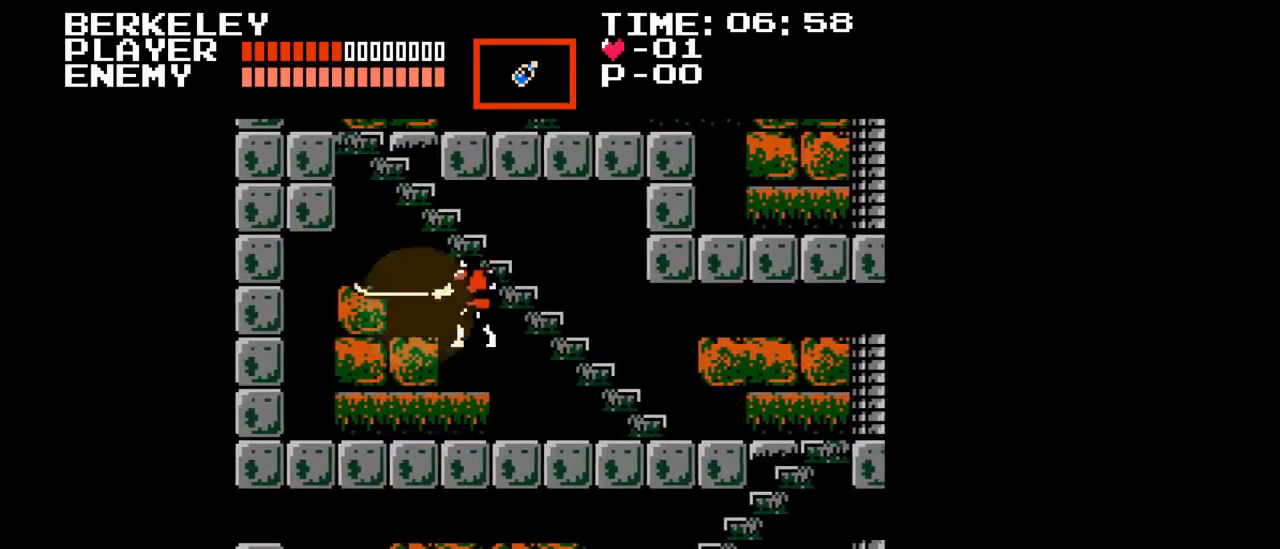
{"buttons": ["DPAD_RIGHT"], "events": [[33, "Y", "up"], [383, "DPAD_LEFT", "up"], [450, "DPAD_RIGHT", "down"]]}
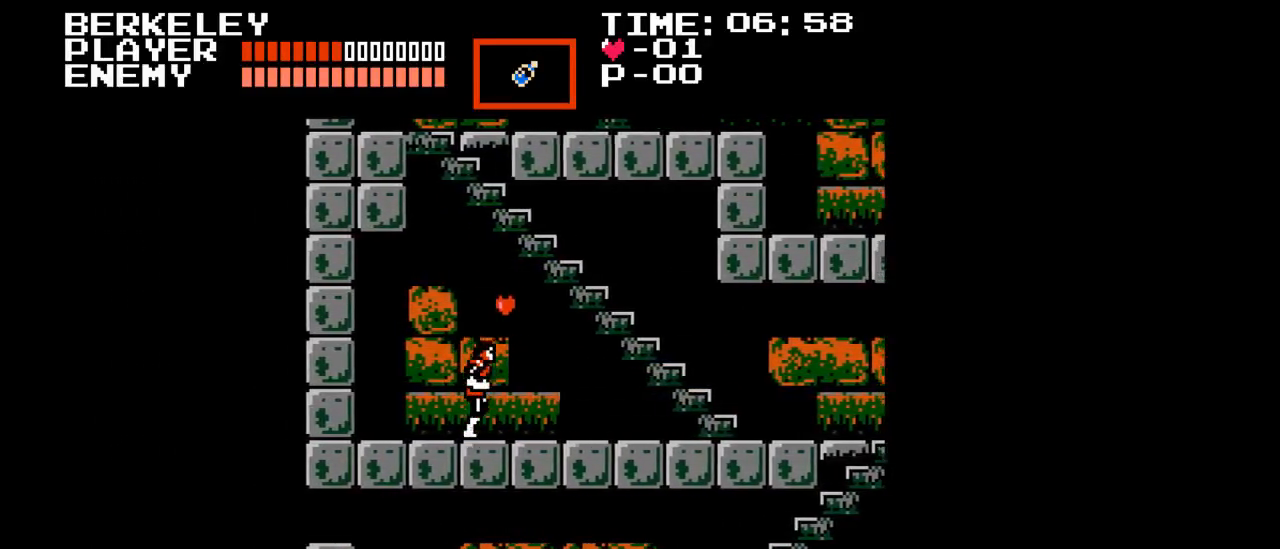
{"buttons": ["DPAD_RIGHT"], "events": [[67, "B", "down"], [267, "B", "up"]]}
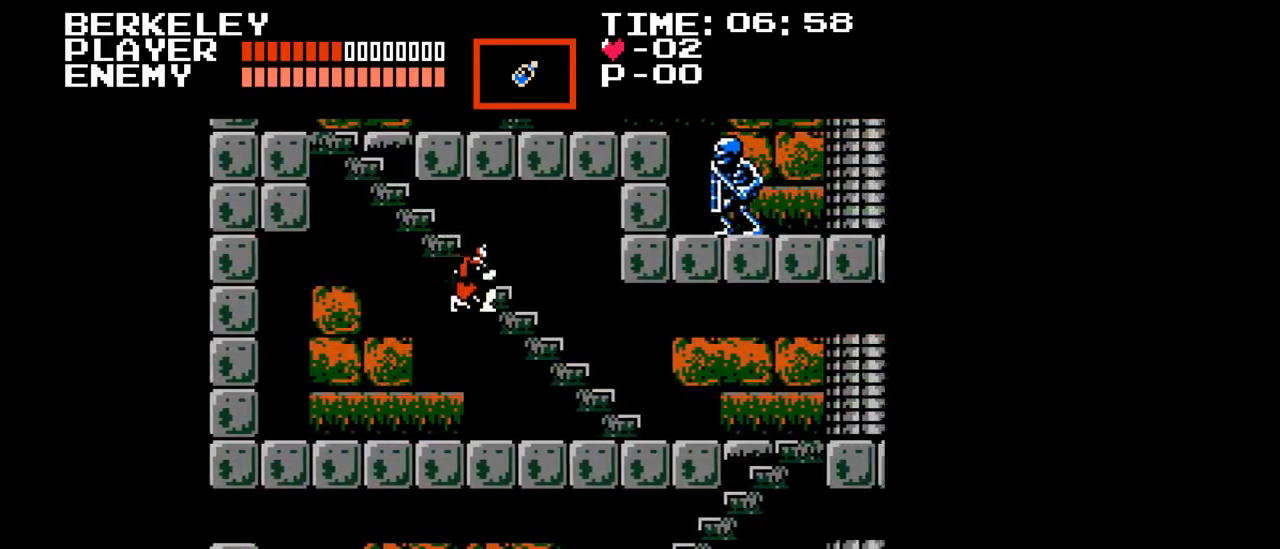
{"buttons": ["DPAD_RIGHT"], "events": []}
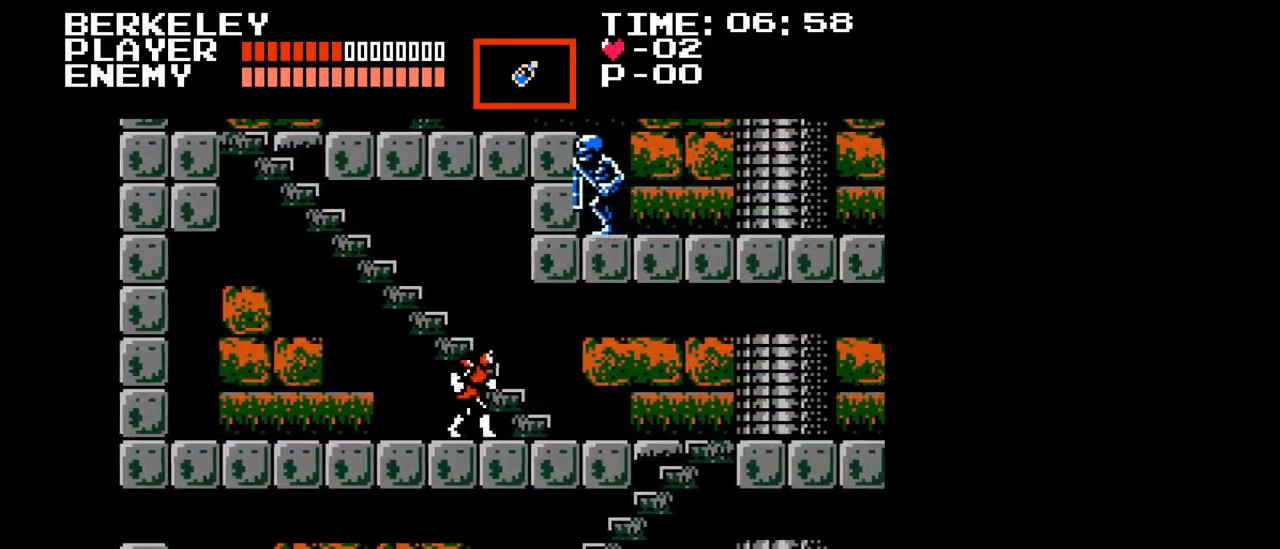
{"buttons": ["DPAD_RIGHT"], "events": []}
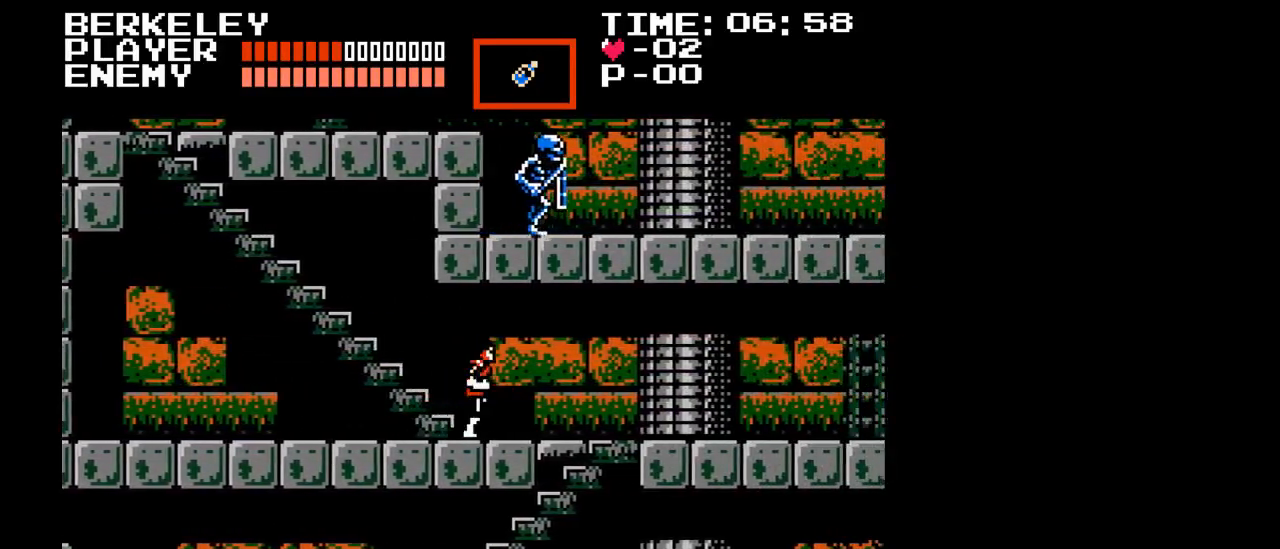
{"buttons": ["DPAD_RIGHT"], "events": []}
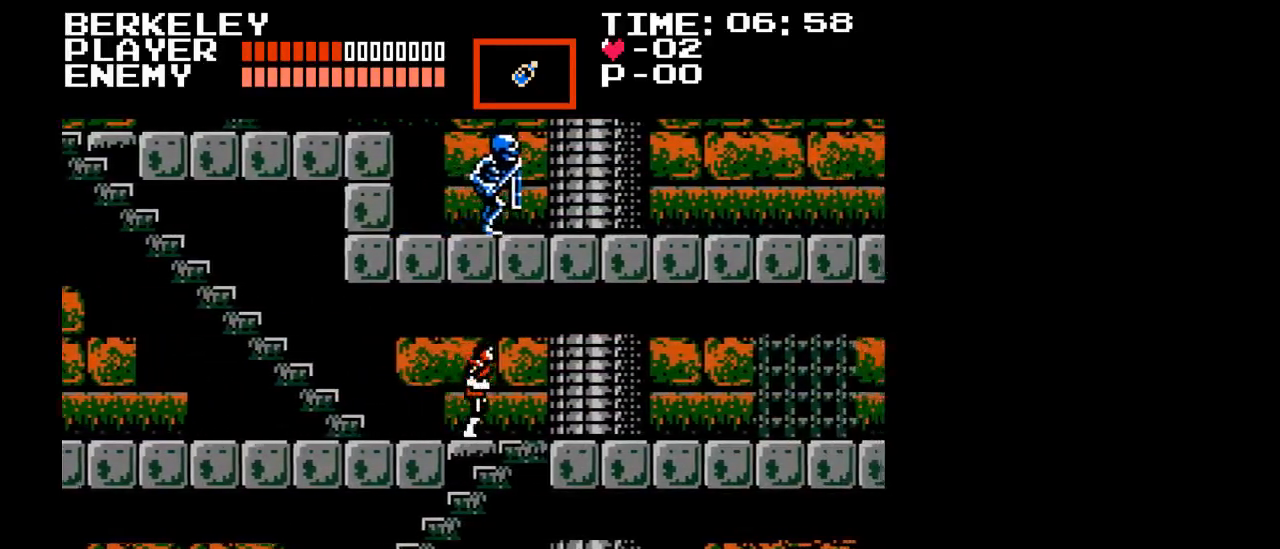
{"buttons": ["DPAD_DOWN"], "events": [[167, "DPAD_DOWN", "down"], [267, "DPAD_RIGHT", "up"]]}
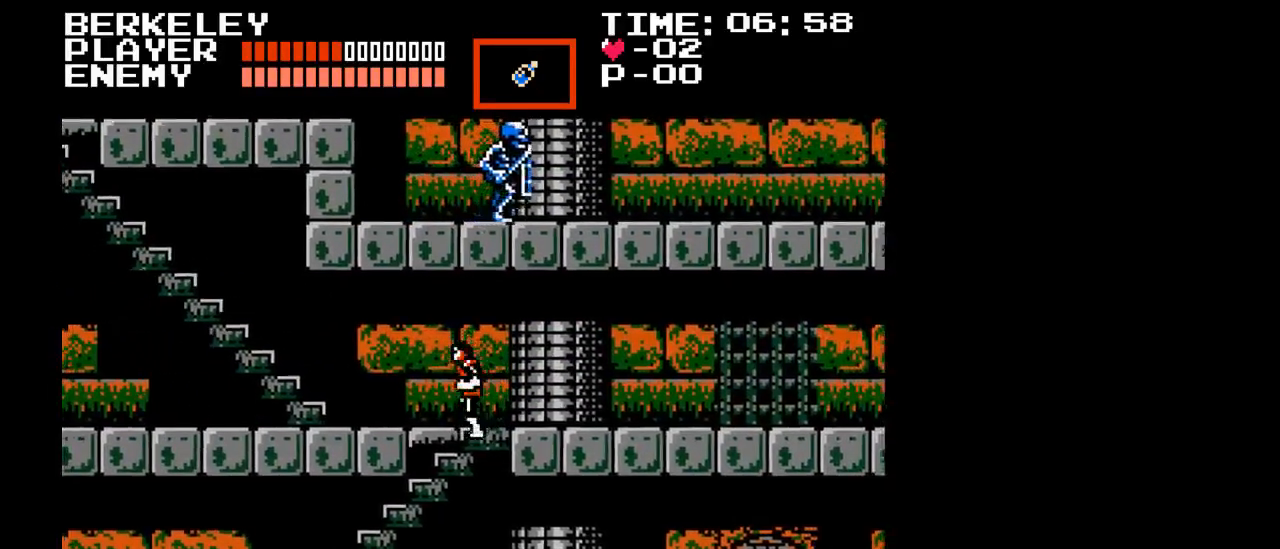
{"buttons": ["DPAD_DOWN"], "events": []}
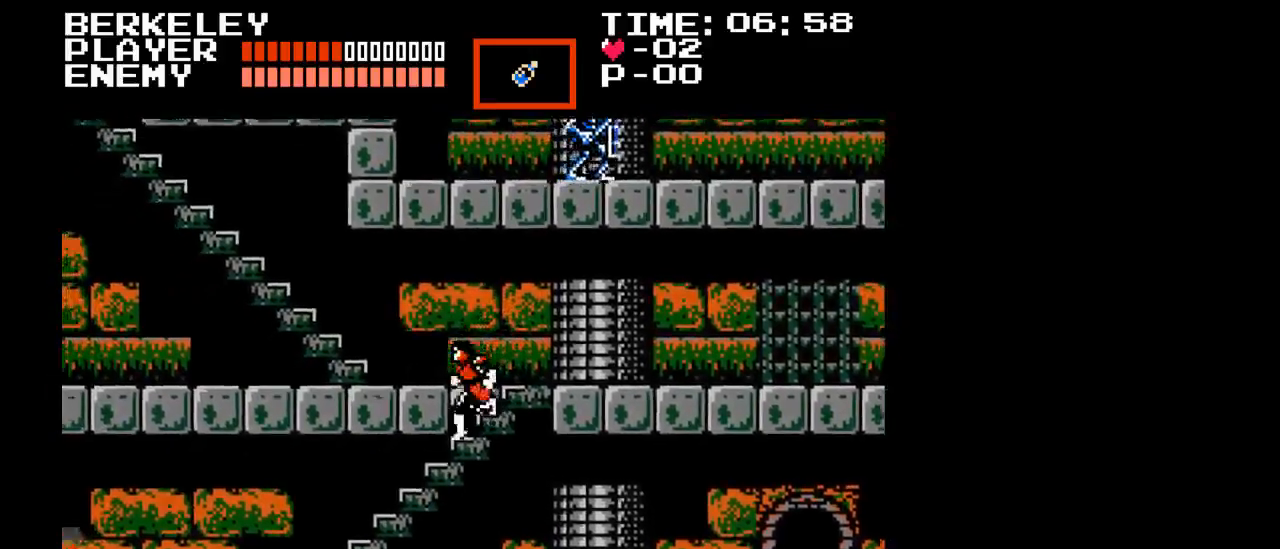
{"buttons": ["DPAD_DOWN"], "events": []}
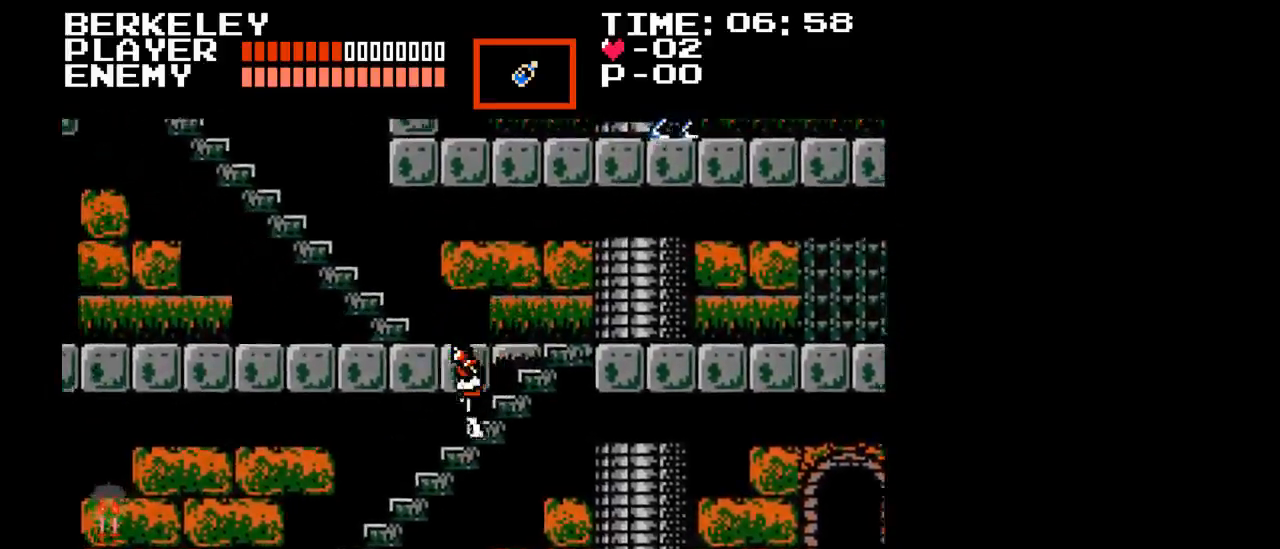
{"buttons": ["DPAD_DOWN"], "events": []}
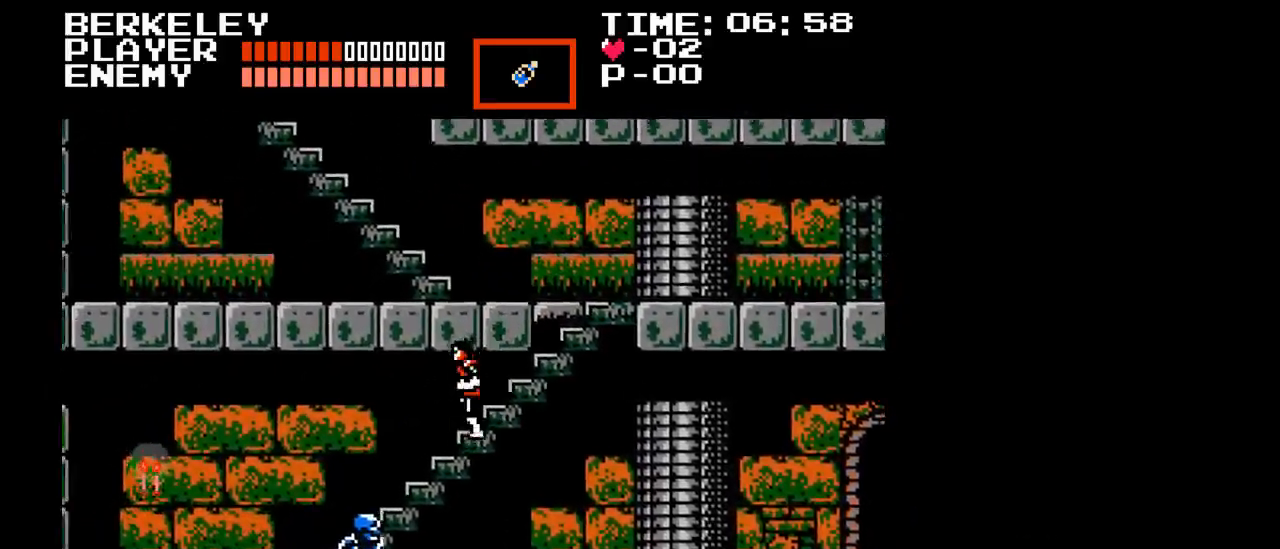
{"buttons": [], "events": [[183, "DPAD_DOWN", "up"]]}
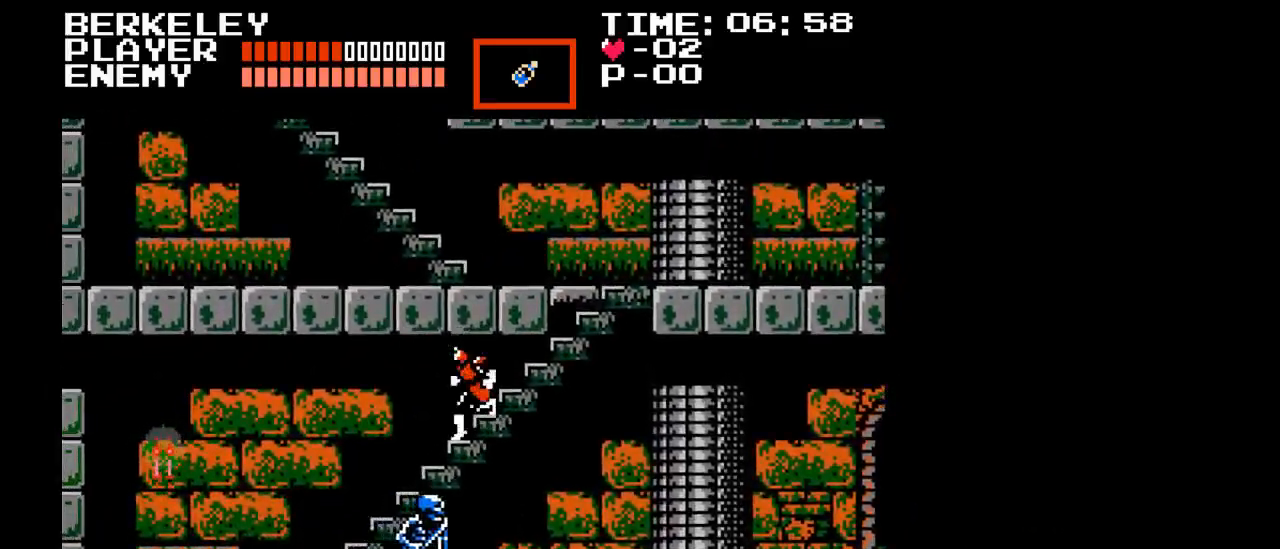
{"buttons": [], "events": []}
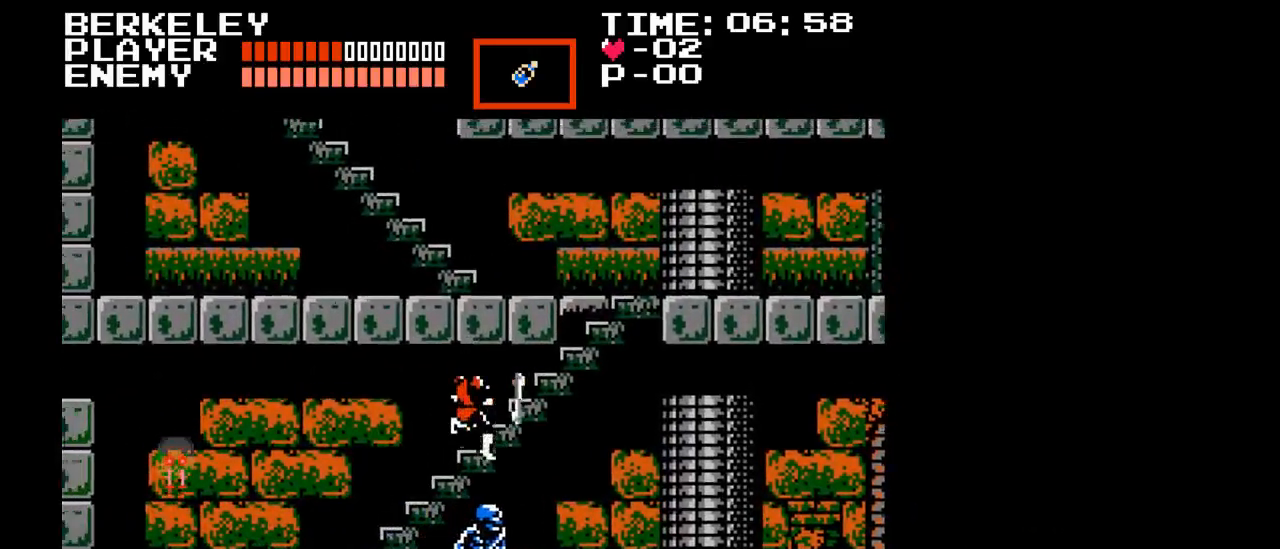
{"buttons": ["DPAD_LEFT"], "events": [[17, "DPAD_LEFT", "down"]]}
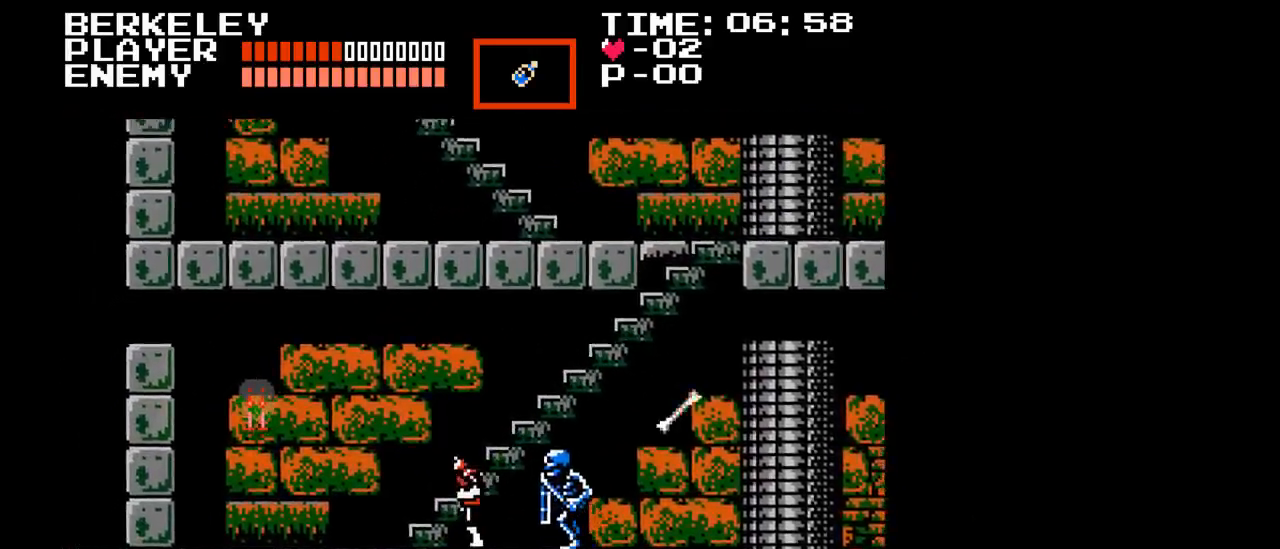
{"buttons": ["DPAD_LEFT"], "events": []}
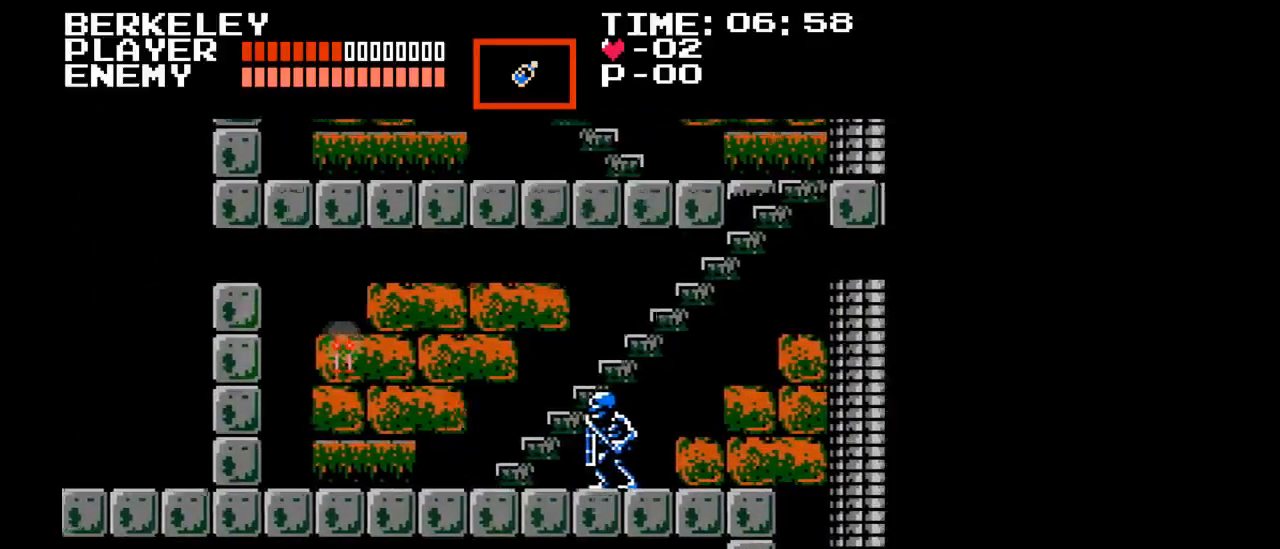
{"buttons": [], "events": [[33, "DPAD_LEFT", "up"], [33, "DPAD_UP", "down"], [50, "DPAD_RIGHT", "down"], [50, "DPAD_UP", "up"], [117, "DPAD_RIGHT", "up"], [117, "Y", "down"], [200, "Y", "up"], [267, "Y", "down"], [350, "Y", "up"], [417, "Y", "down"], [500, "Y", "up"]]}
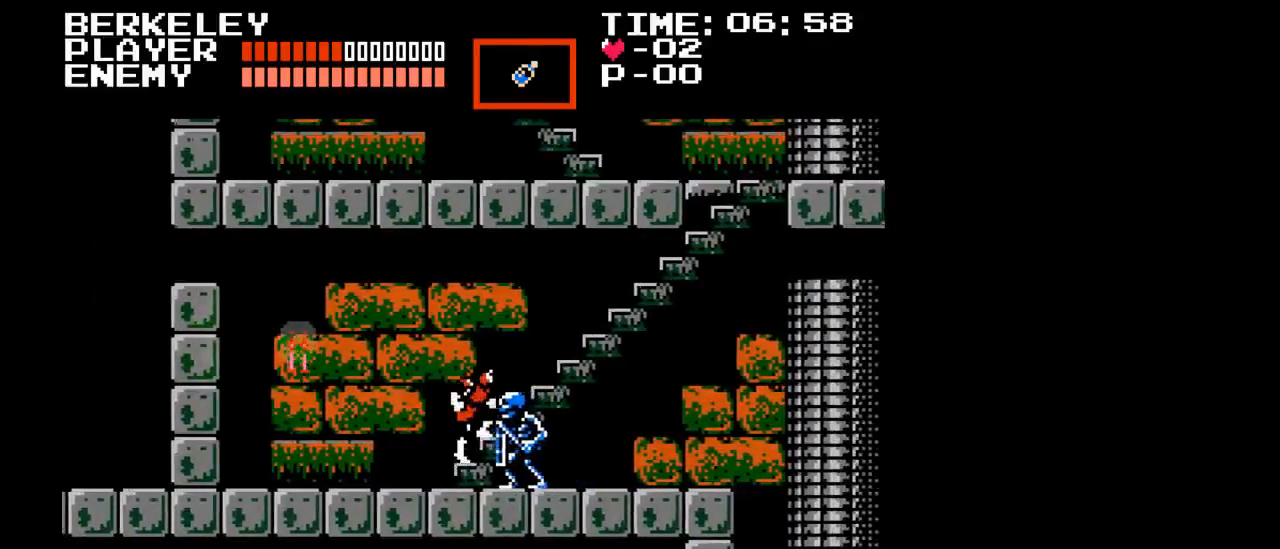
{"buttons": ["DPAD_LEFT"], "events": [[83, "Y", "down"], [133, "Y", "up"], [167, "DPAD_LEFT", "down"]]}
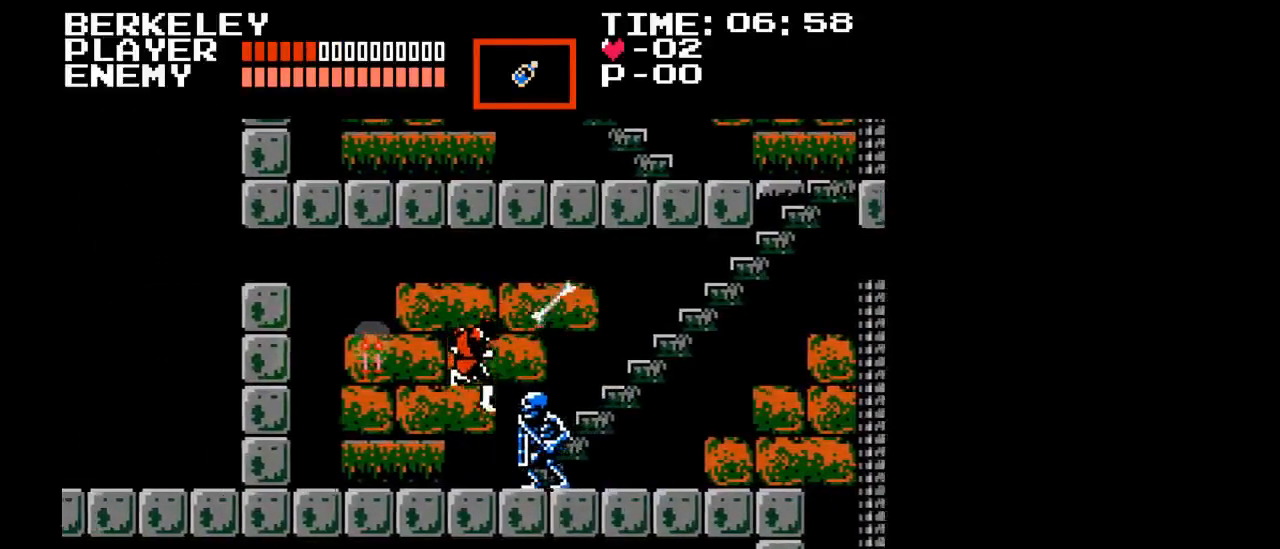
{"buttons": ["DPAD_LEFT"], "events": []}